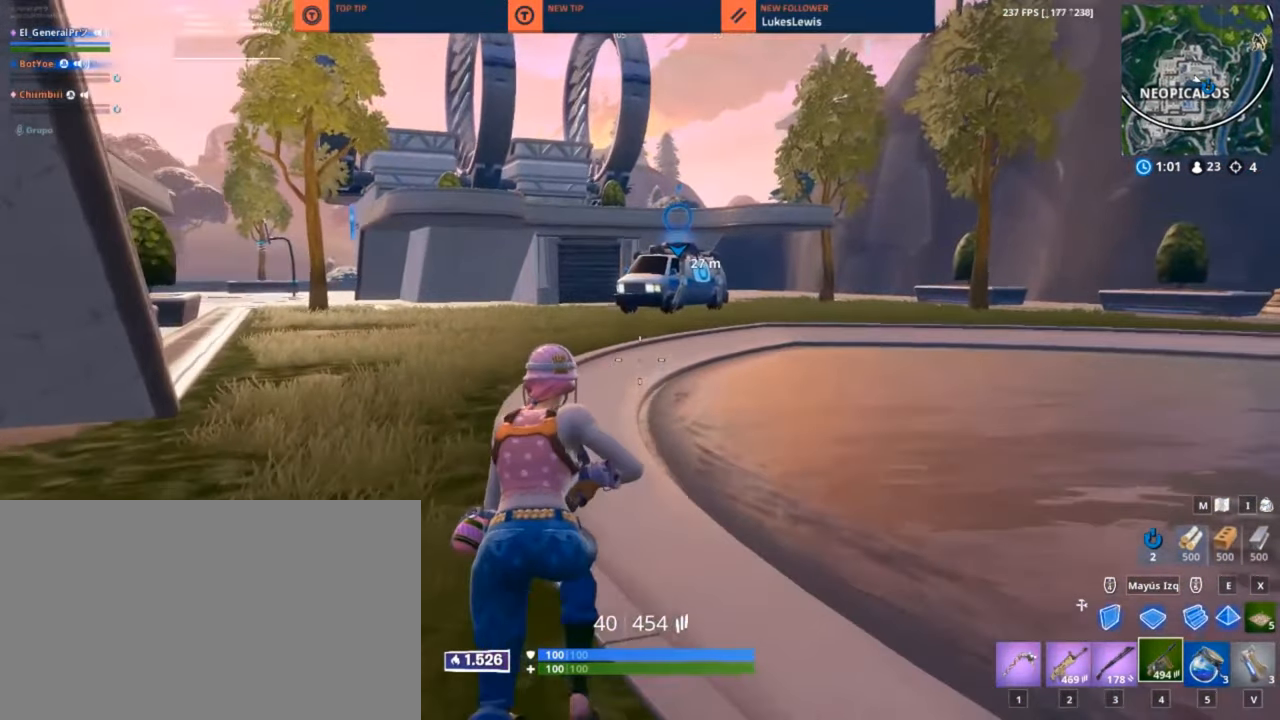
Gameplay with keyboard and mouse; each line is a JSON object with the keys and mouse buttons held at the frame after it. "events" lists presses ("down") and releases ("up") of "1", "2", "3", "4", "5", "a", "alt", "c", "caps_lock", "ctrl", "d", "e", "f", "g", "q", "r", "s", "shift", "space", "t", "tab", "v", "w", "x", "z", "mouse_left", "mouse_wheel" and "mouse_right" between this image and that frame as [ms after this image, input, new state], when the widget could be followed in between. "mouse_left", "mouse_wheel", "mouse_right" = the "left", "wheel", "right" buttons of the "mouse" list. No other keys are recorded. "wheel" means that the mouse wheel is clicked or scrolled. "mouse_move" is the direction in which the mouse moves at that frame (one of eight, or "still"), when it could be read.
{"keys": ["d", "q", "w"], "mouse": [], "mouse_move": "still", "events": [[283, "space", "down"], [350, "space", "up"]]}
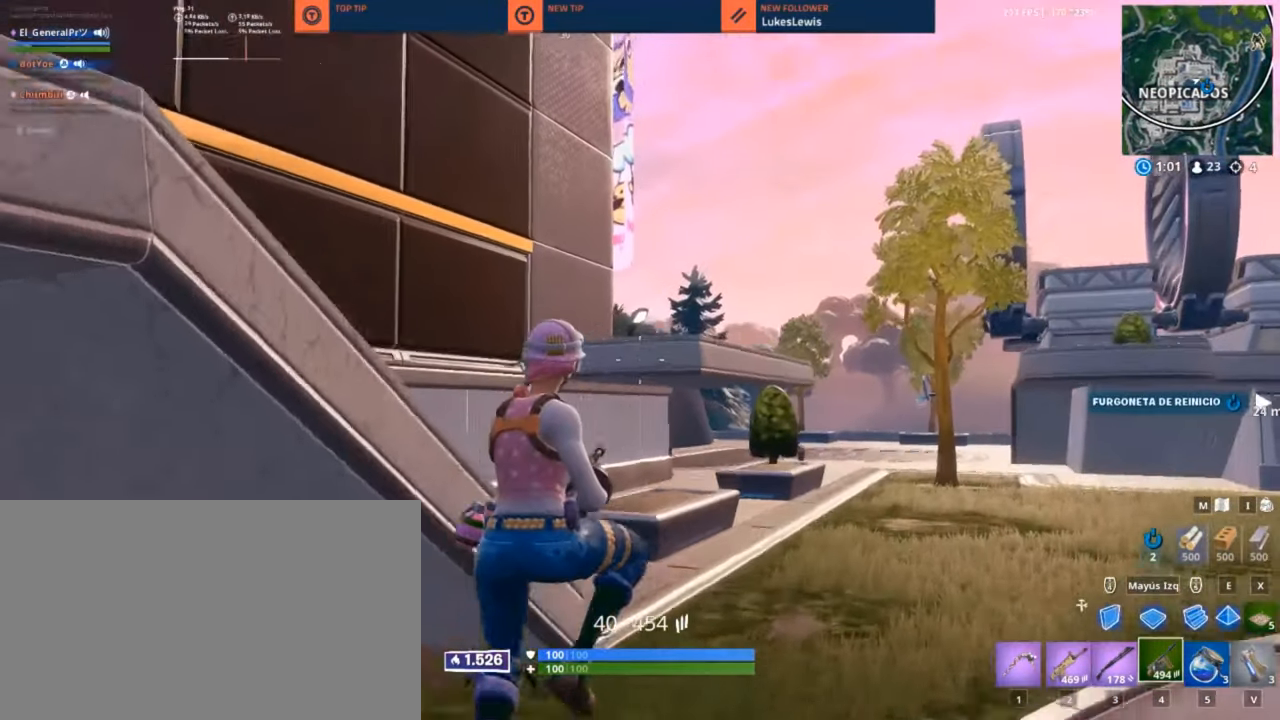
{"keys": ["q", "w"], "mouse": [], "mouse_move": "still", "events": [[400, "d", "up"]]}
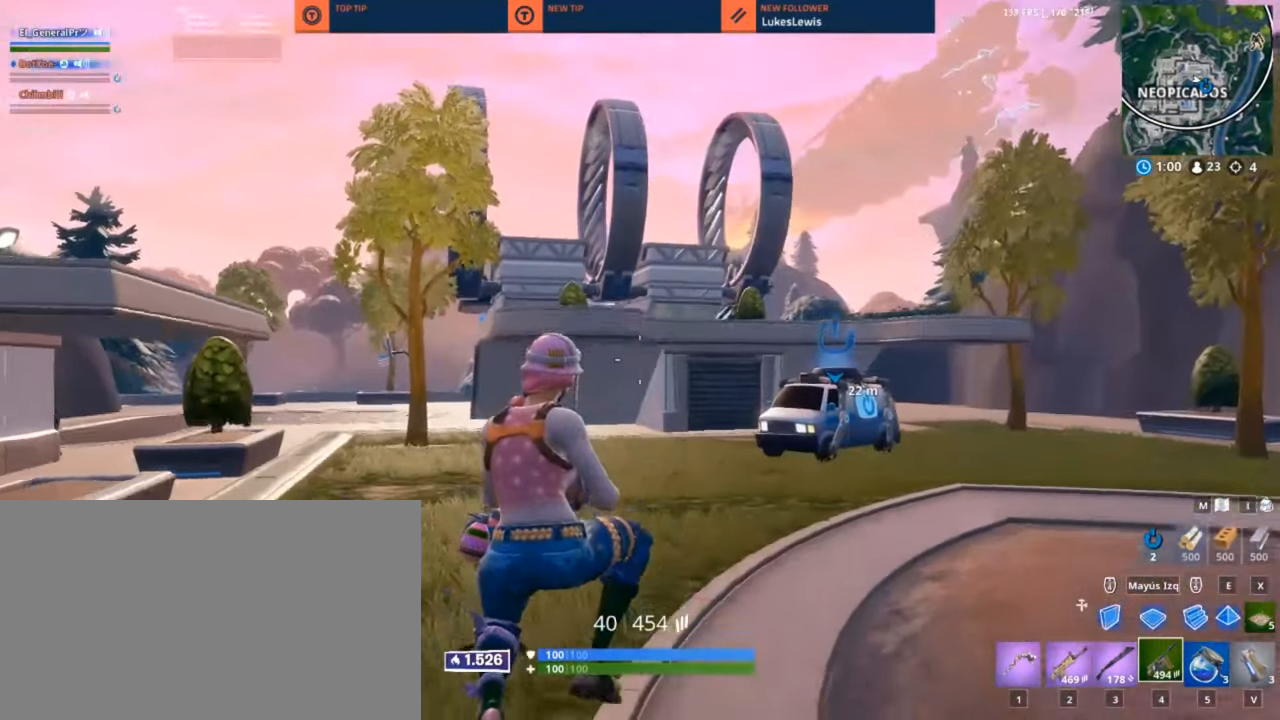
{"keys": ["2", "d", "w"], "mouse": [], "mouse_move": "left", "events": [[150, "d", "down"], [367, "q", "up"], [417, "space", "down"], [500, "2", "down"], [500, "space", "up"]]}
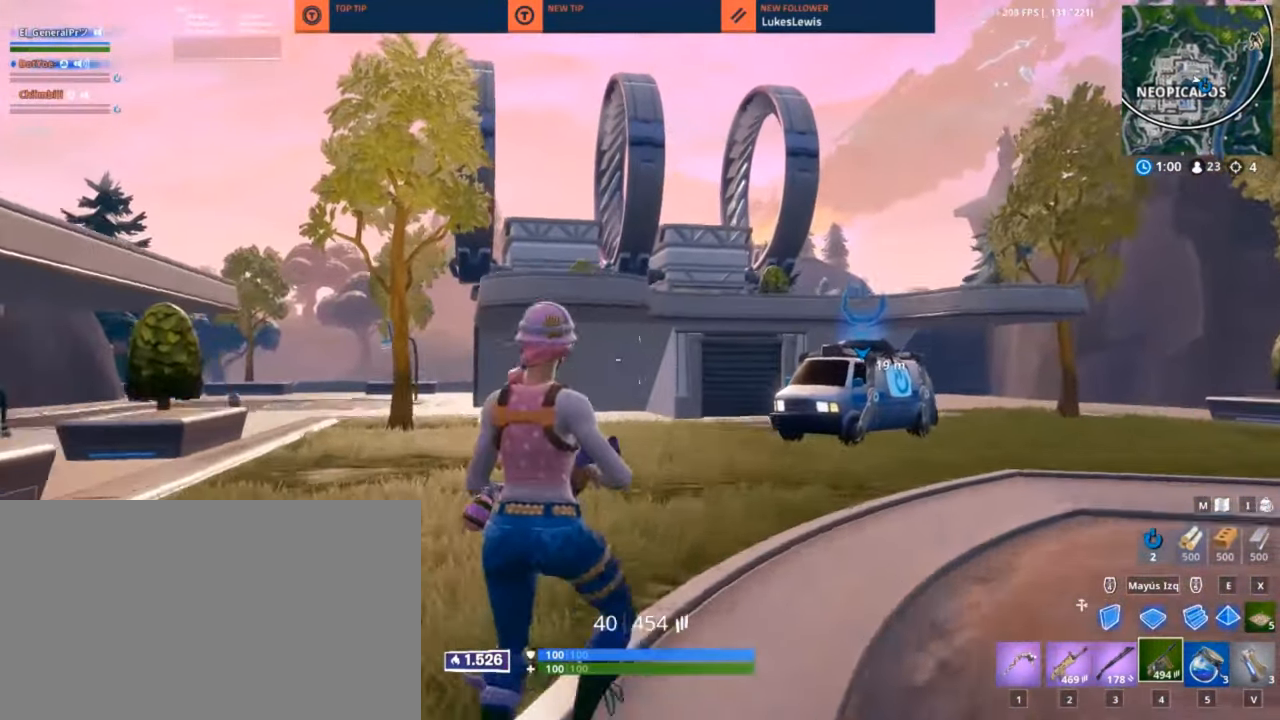
{"keys": ["w"], "mouse": [], "mouse_move": "still", "events": [[167, "2", "up"], [250, "d", "up"], [450, "r", "down"], [500, "r", "up"]]}
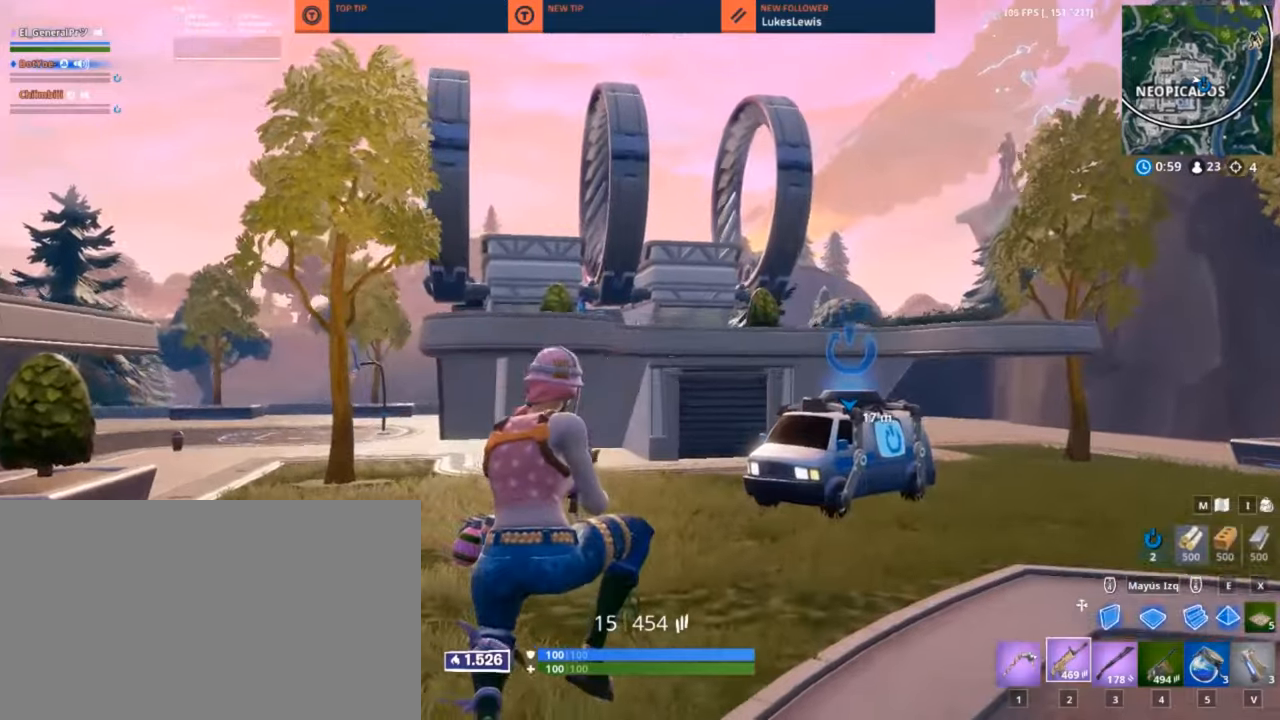
{"keys": ["q", "w"], "mouse": [], "mouse_move": "still", "events": [[300, "q", "down"]]}
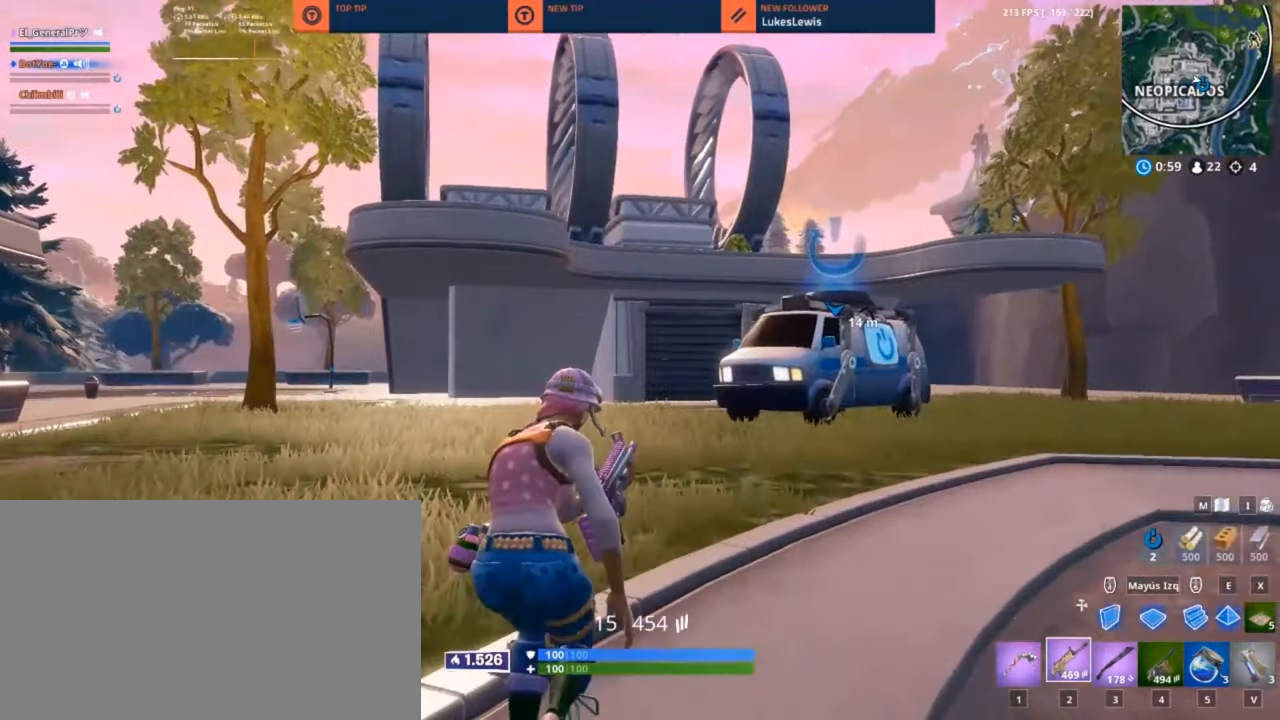
{"keys": ["d", "q", "w"], "mouse": [], "mouse_move": "down-left", "events": [[50, "d", "down"], [317, "space", "down"], [434, "space", "up"]]}
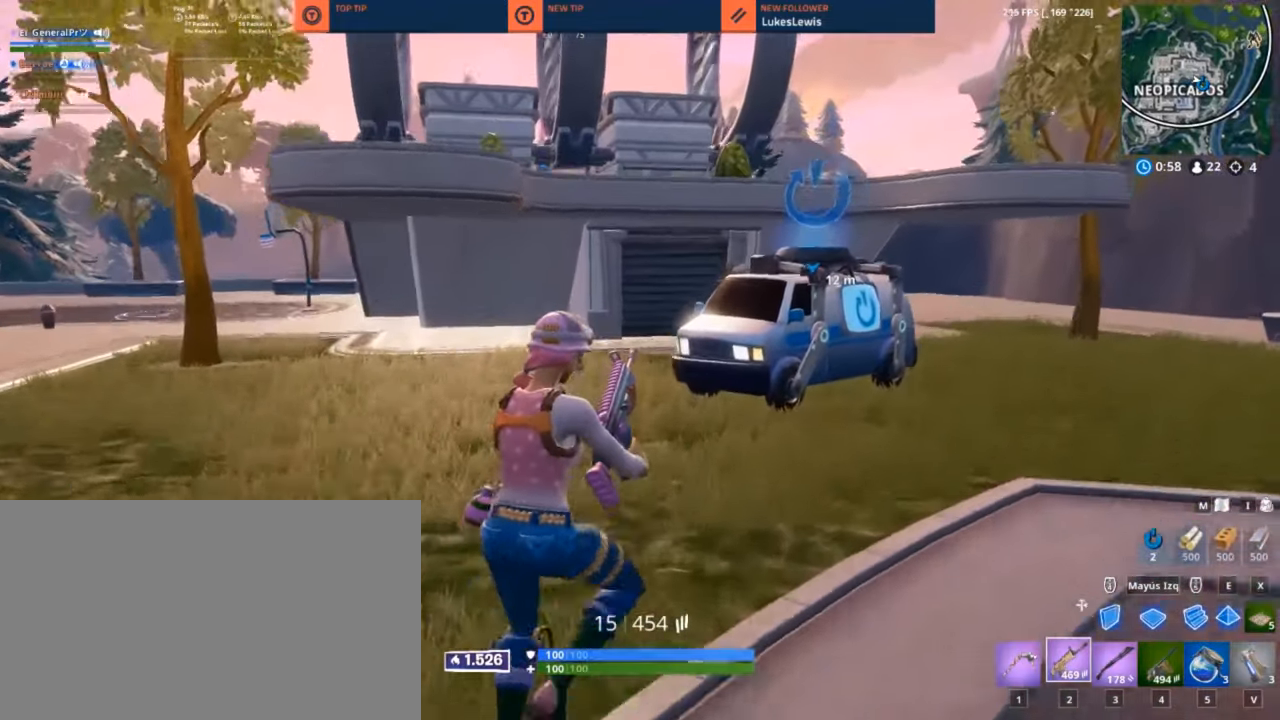
{"keys": ["d", "q", "w"], "mouse": [], "mouse_move": "still", "events": []}
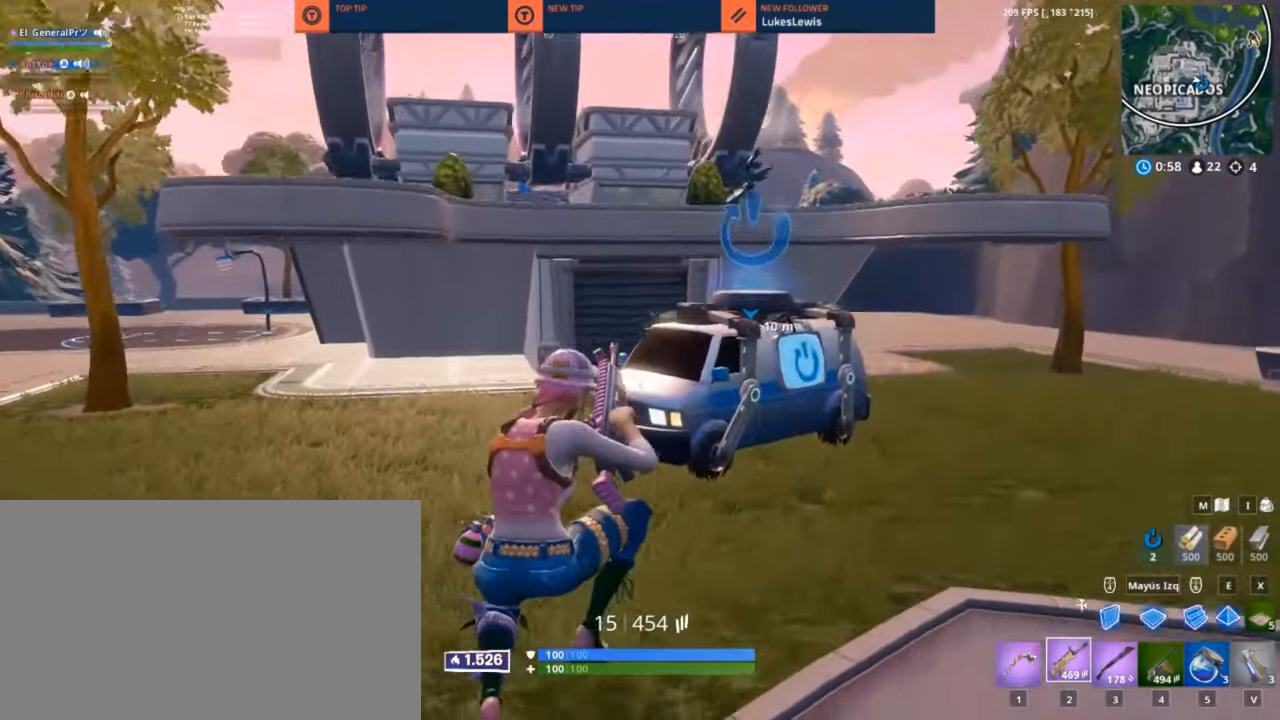
{"keys": ["d", "q", "w"], "mouse": [], "mouse_move": "still", "events": []}
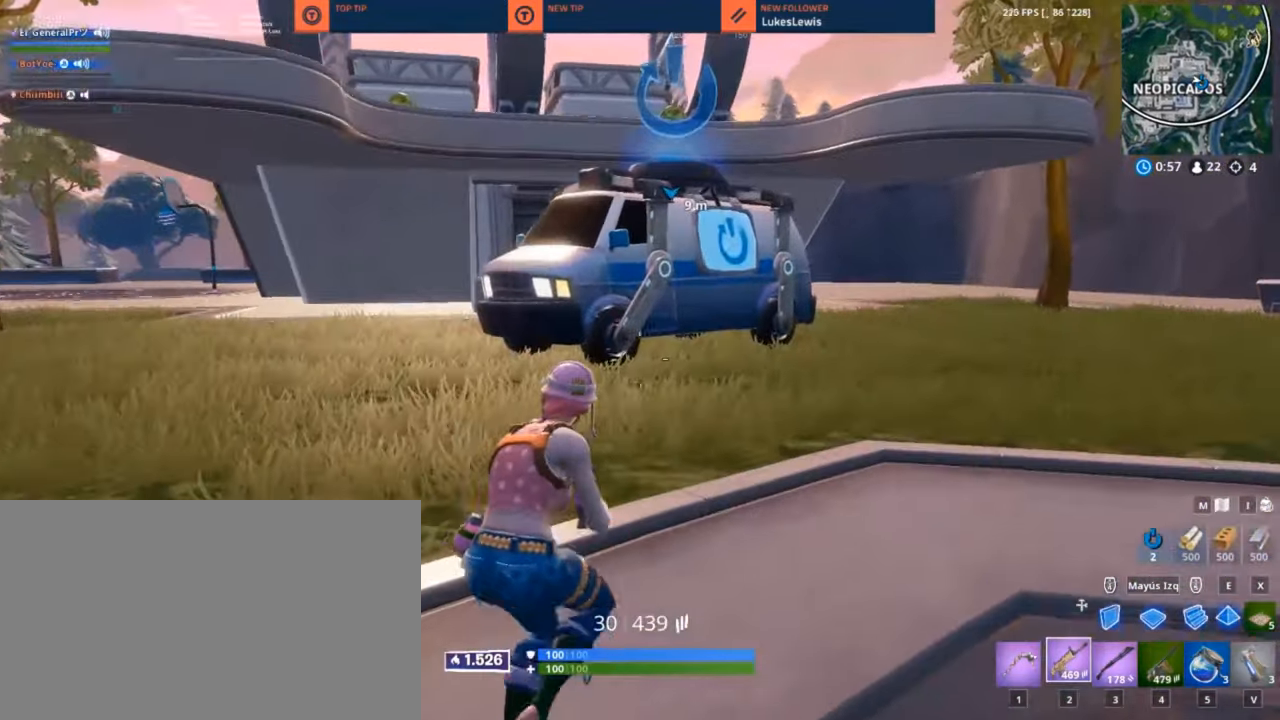
{"keys": ["d", "q", "w"], "mouse": [], "mouse_move": "still", "events": [[100, "d", "up"], [334, "d", "down"]]}
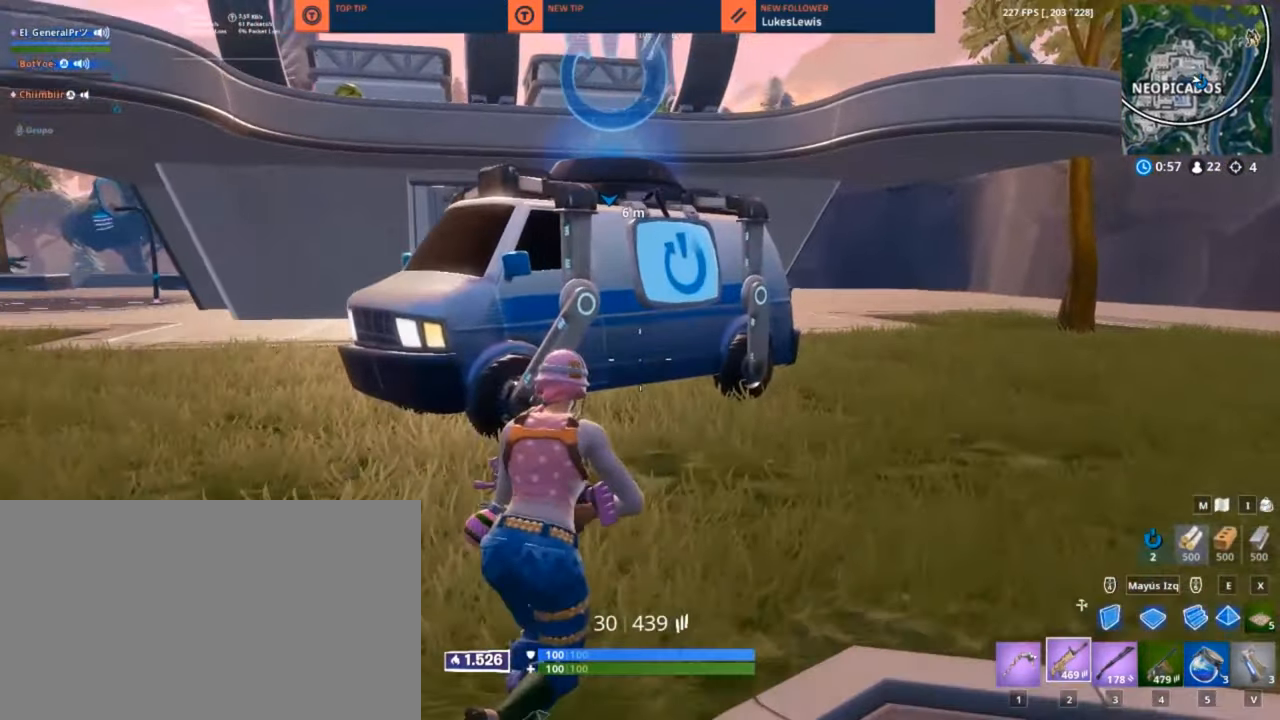
{"keys": ["d", "q", "w"], "mouse": [], "mouse_move": "down-left", "events": []}
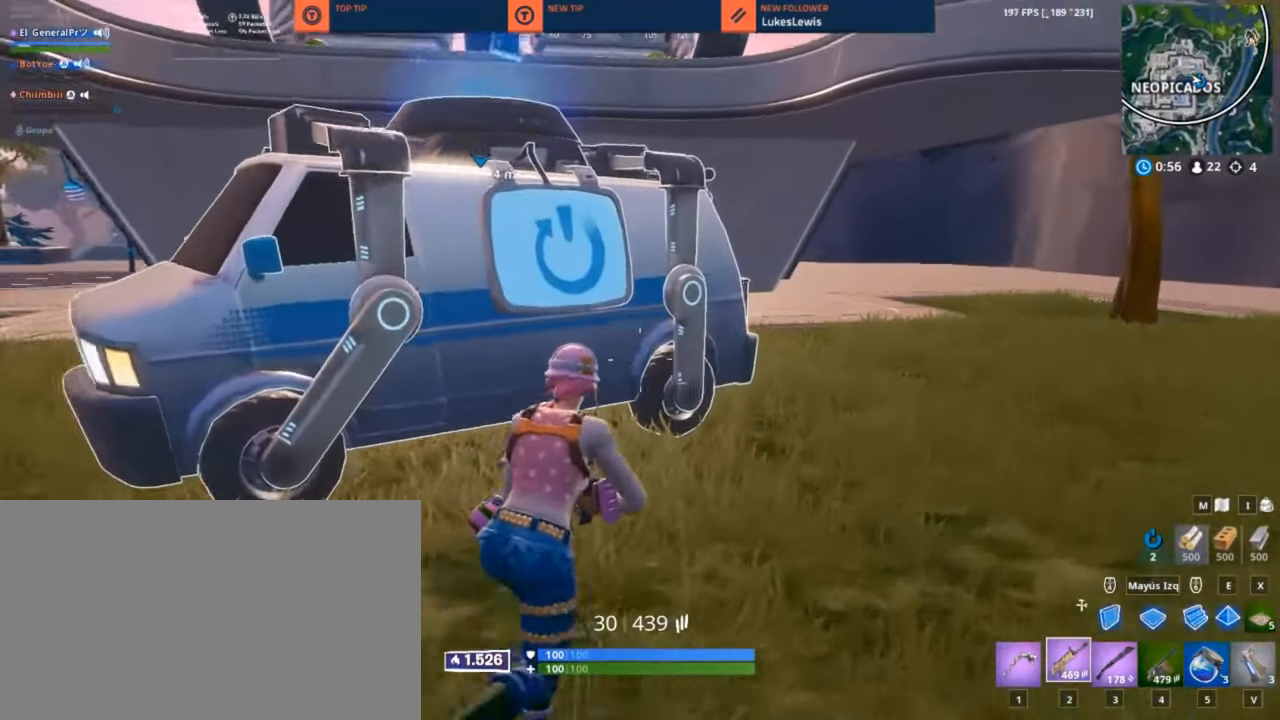
{"keys": ["d", "q", "w"], "mouse": [], "mouse_move": "still", "events": []}
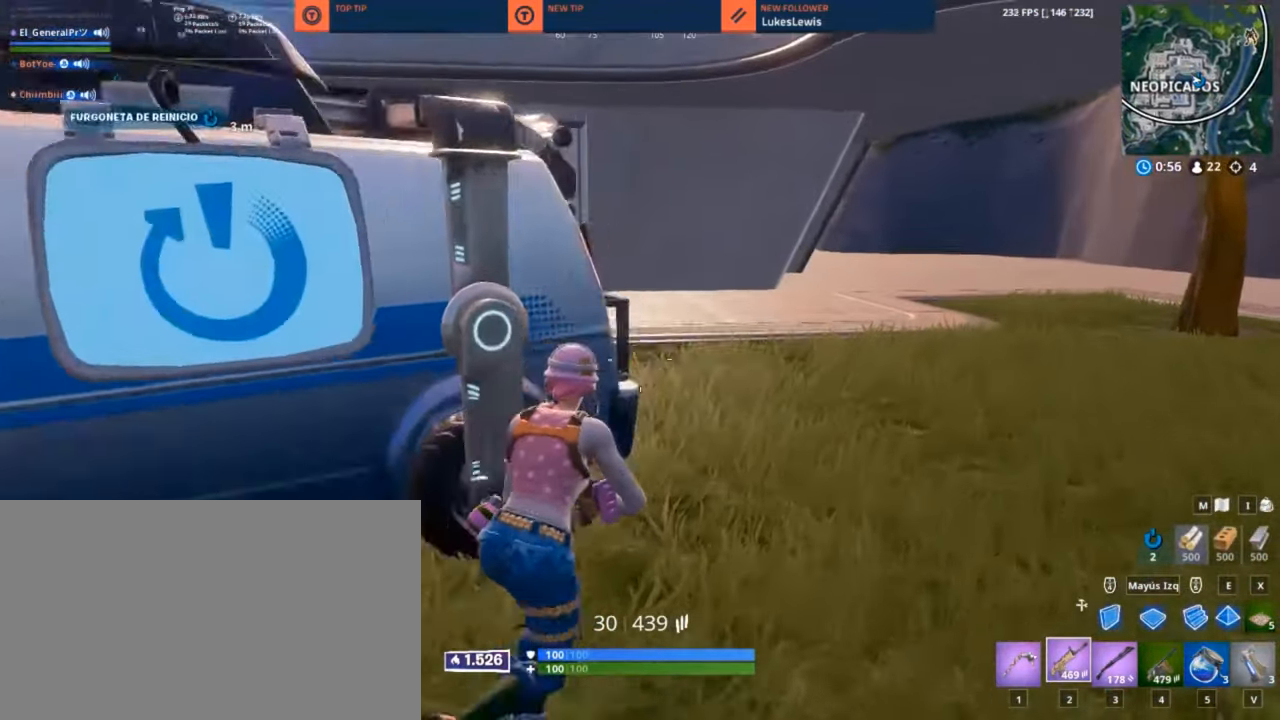
{"keys": ["q", "w"], "mouse": [], "mouse_move": "left", "events": [[267, "d", "up"]]}
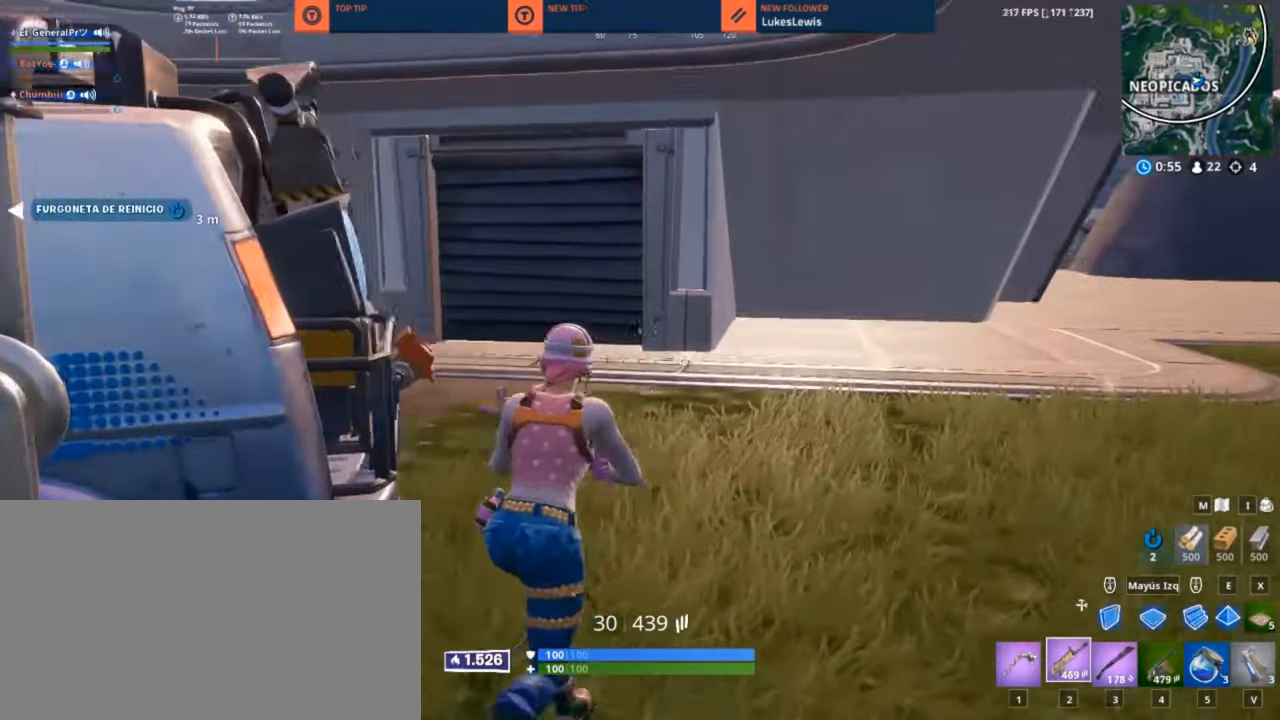
{"keys": ["d", "q"], "mouse": [], "mouse_move": "down-right", "events": [[217, "f", "down"], [300, "f", "up"], [434, "d", "down"], [500, "w", "up"]]}
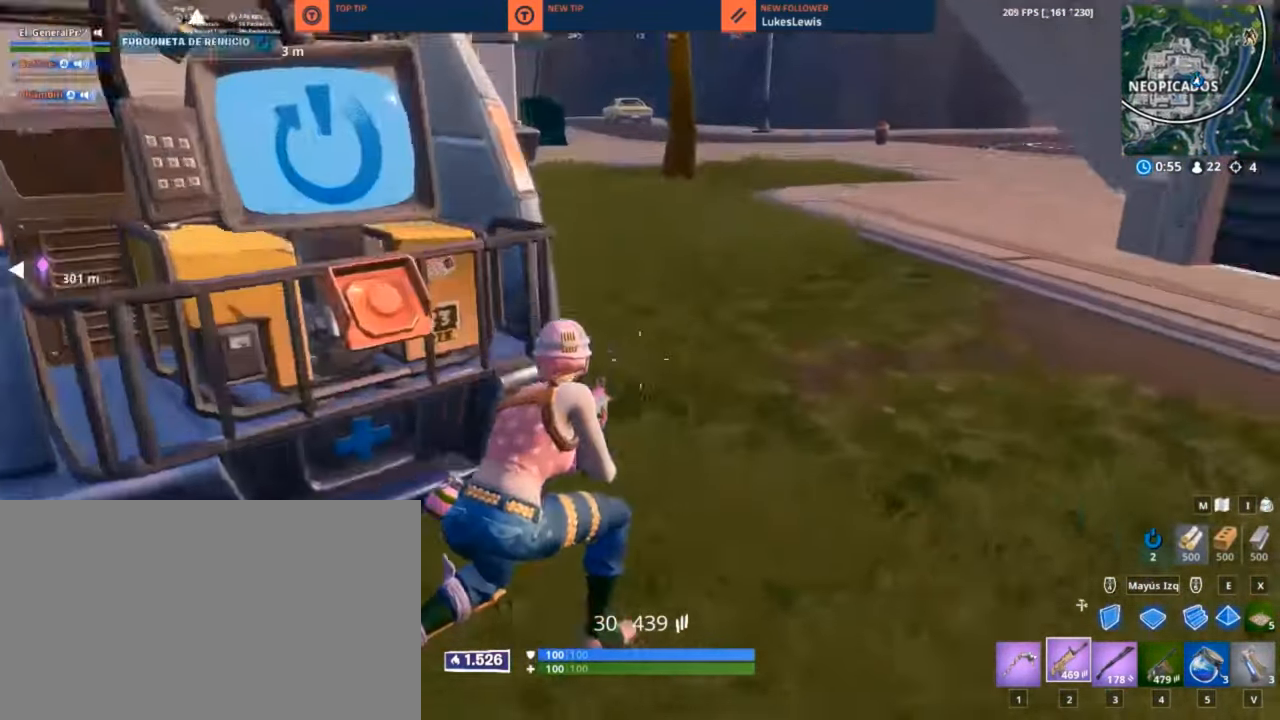
{"keys": ["q"], "mouse": [], "mouse_move": "up", "events": [[134, "s", "down"], [234, "d", "up"], [500, "s", "up"]]}
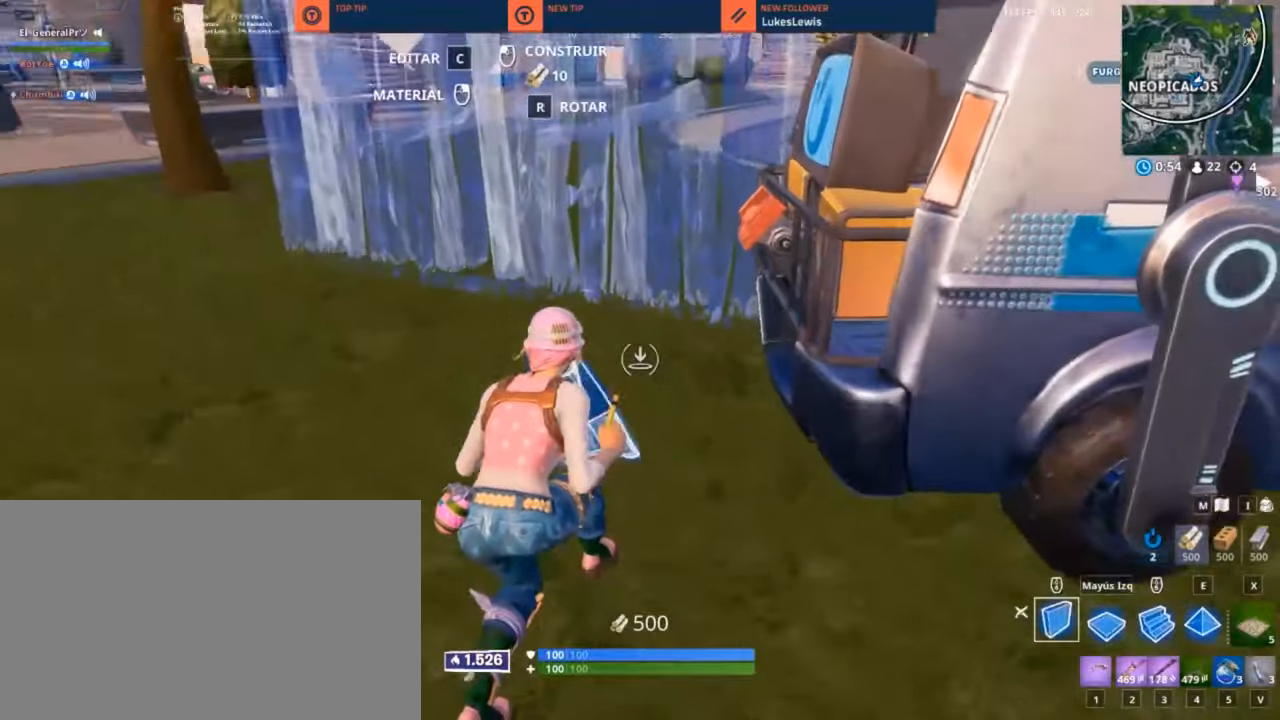
{"keys": ["q", "w"], "mouse": ["left"], "mouse_move": "left", "events": [[150, "w", "down"], [366, "mouse_left", "down"]]}
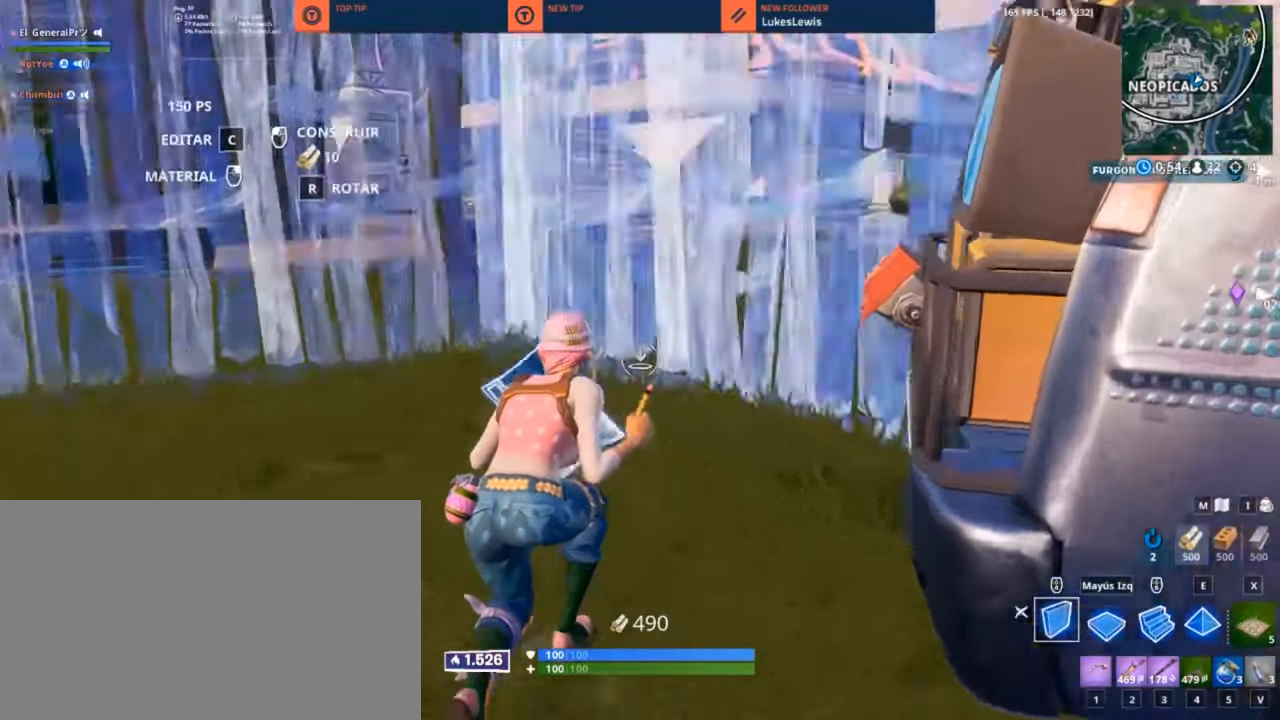
{"keys": ["d", "q", "shift", "w"], "mouse": ["left"], "mouse_move": "right", "events": [[116, "d", "down"], [450, "shift", "down"]]}
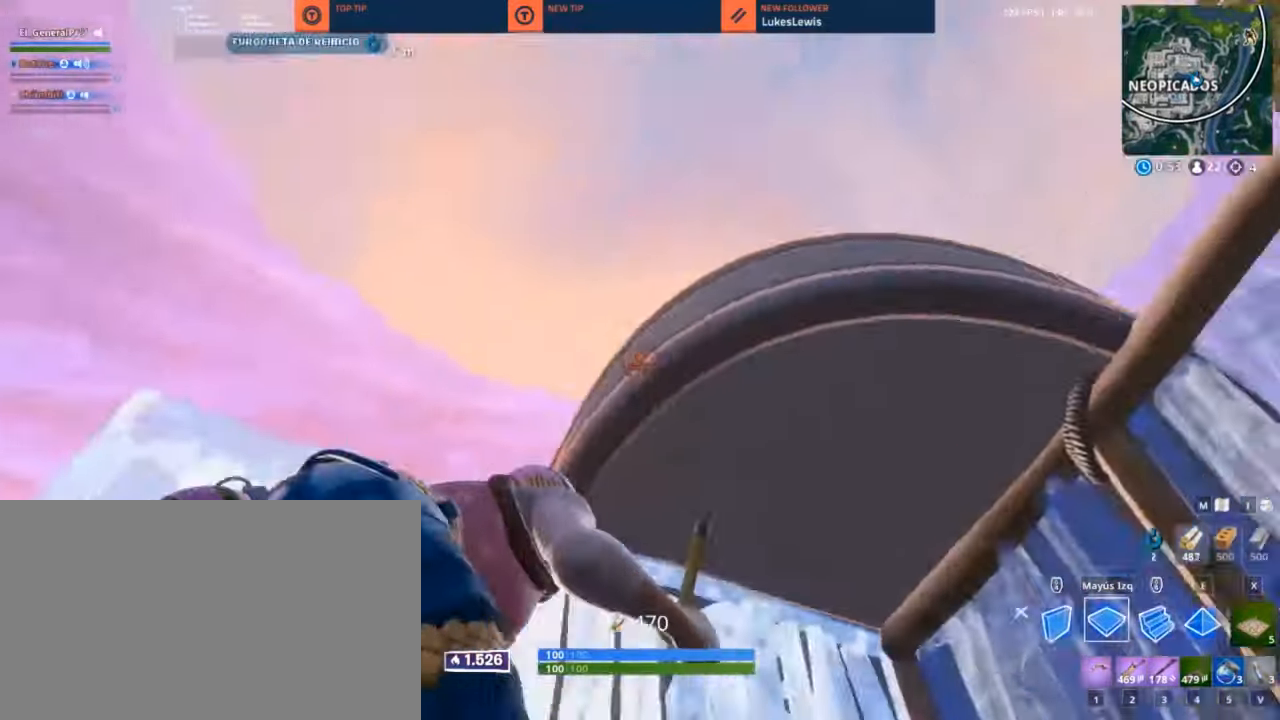
{"keys": ["q", "w"], "mouse": [], "mouse_move": "down", "events": [[33, "d", "up"], [83, "shift", "up"], [233, "3", "down"], [266, "mouse_left", "up"], [300, "3", "up"]]}
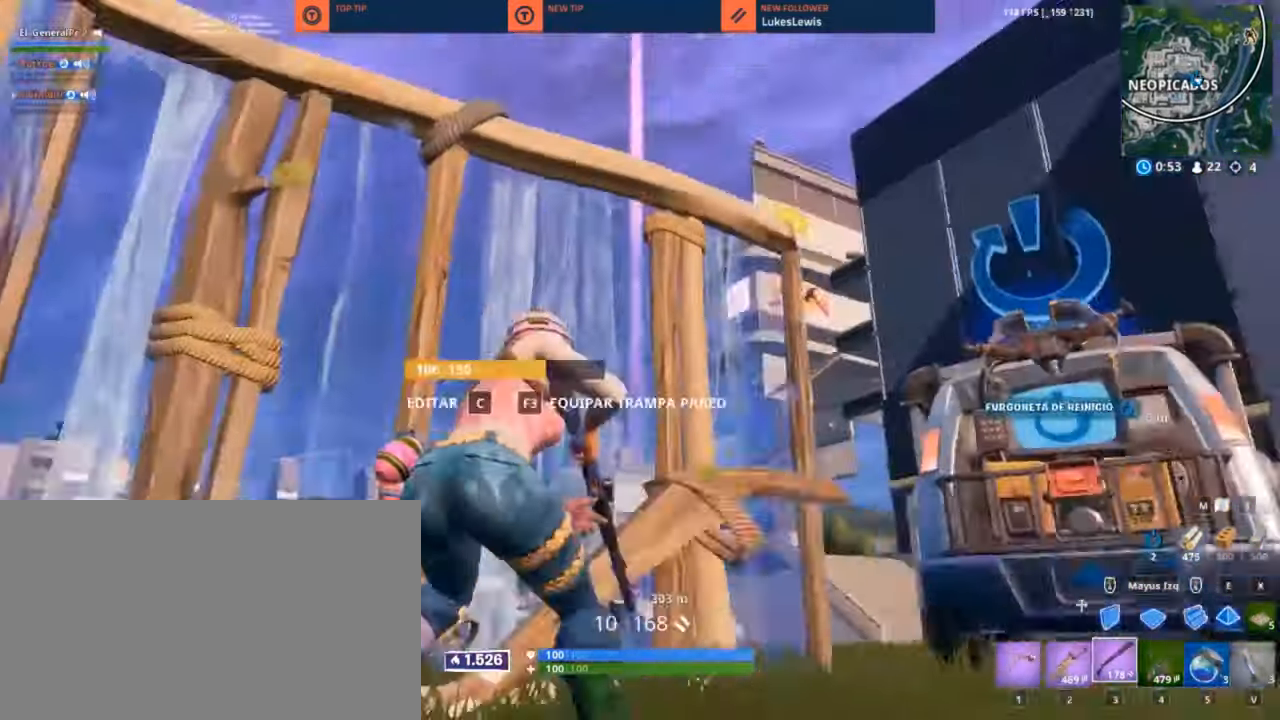
{"keys": ["q"], "mouse": ["left"], "mouse_move": "down", "events": [[133, "w", "up"], [250, "e", "down"], [333, "e", "up"], [333, "mouse_left", "down"]]}
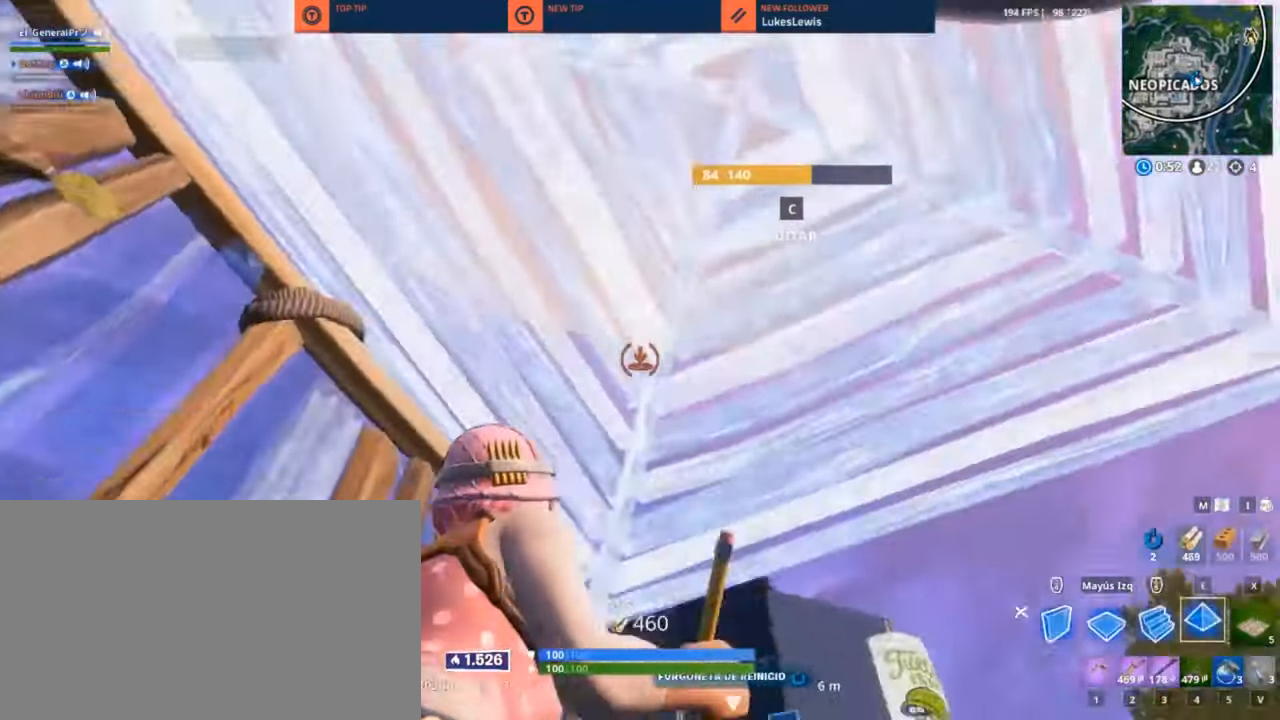
{"keys": ["q", "w"], "mouse": [], "mouse_move": "still", "events": [[33, "w", "down"], [66, "mouse_left", "up"], [100, "q", "up"], [216, "q", "down"]]}
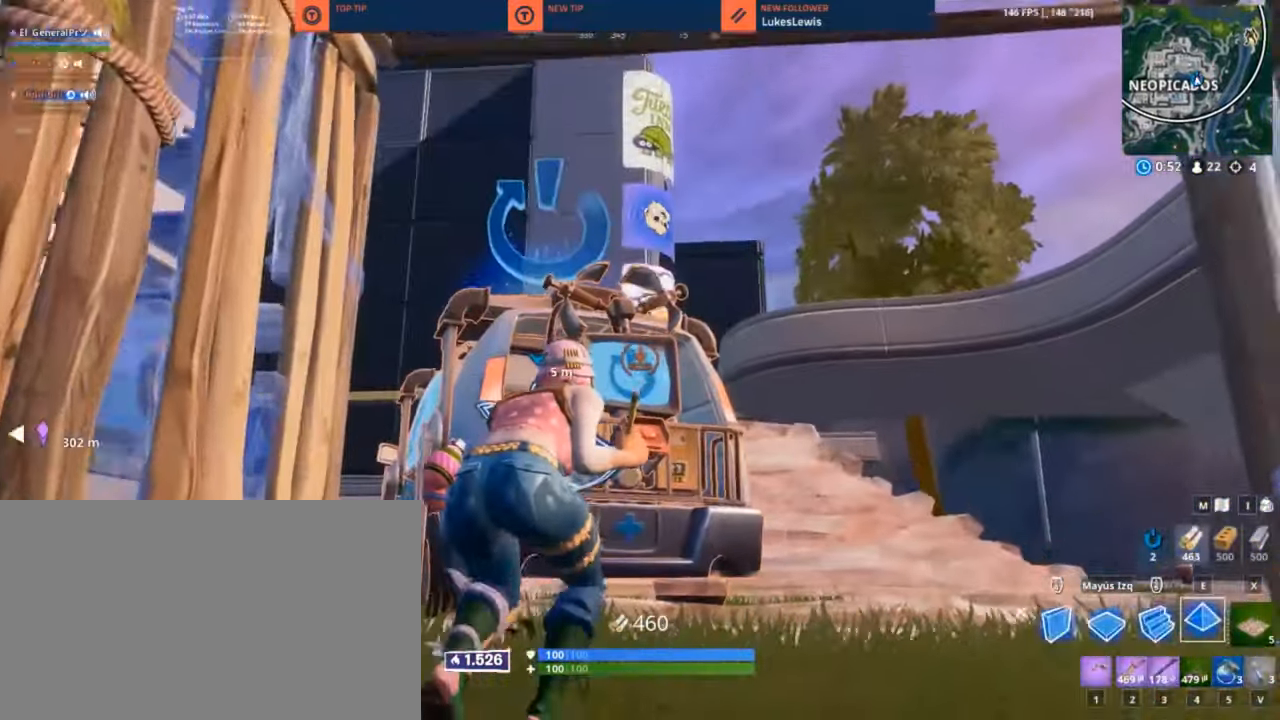
{"keys": ["q"], "mouse": [], "mouse_move": "still", "events": [[66, "3", "down"], [183, "3", "up"], [233, "w", "up"]]}
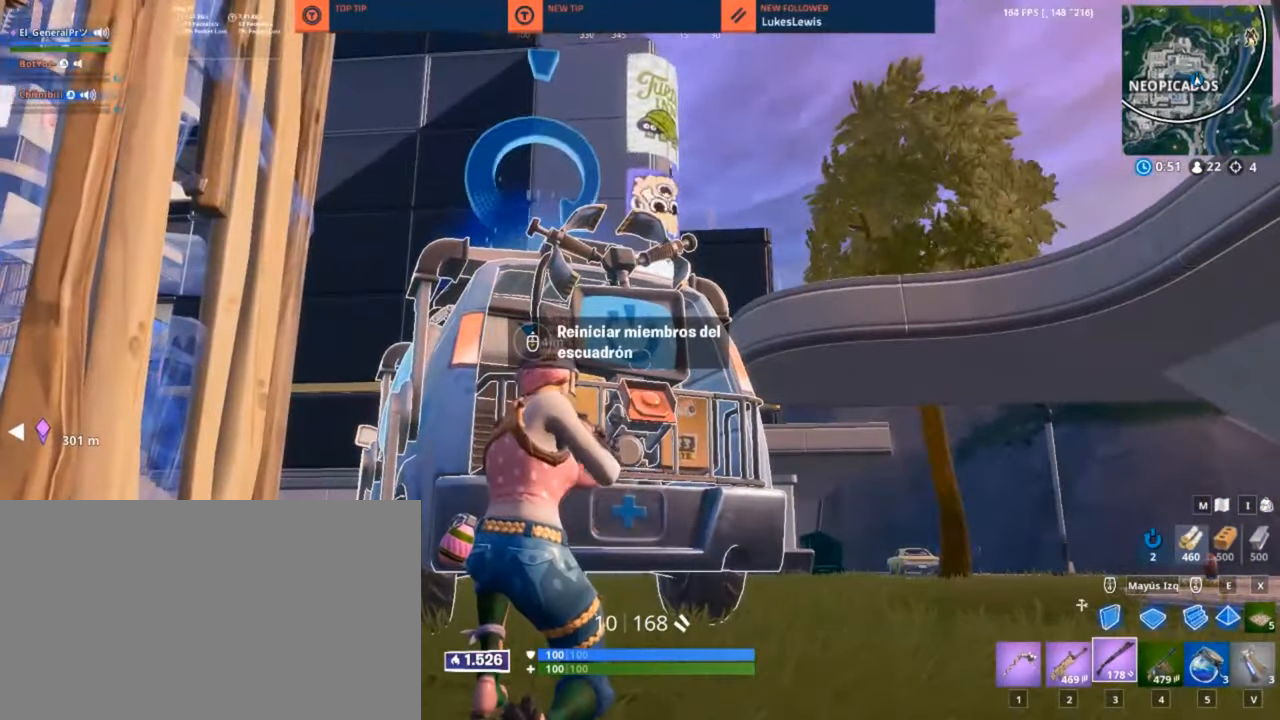
{"keys": ["q"], "mouse": [], "mouse_move": "still", "events": []}
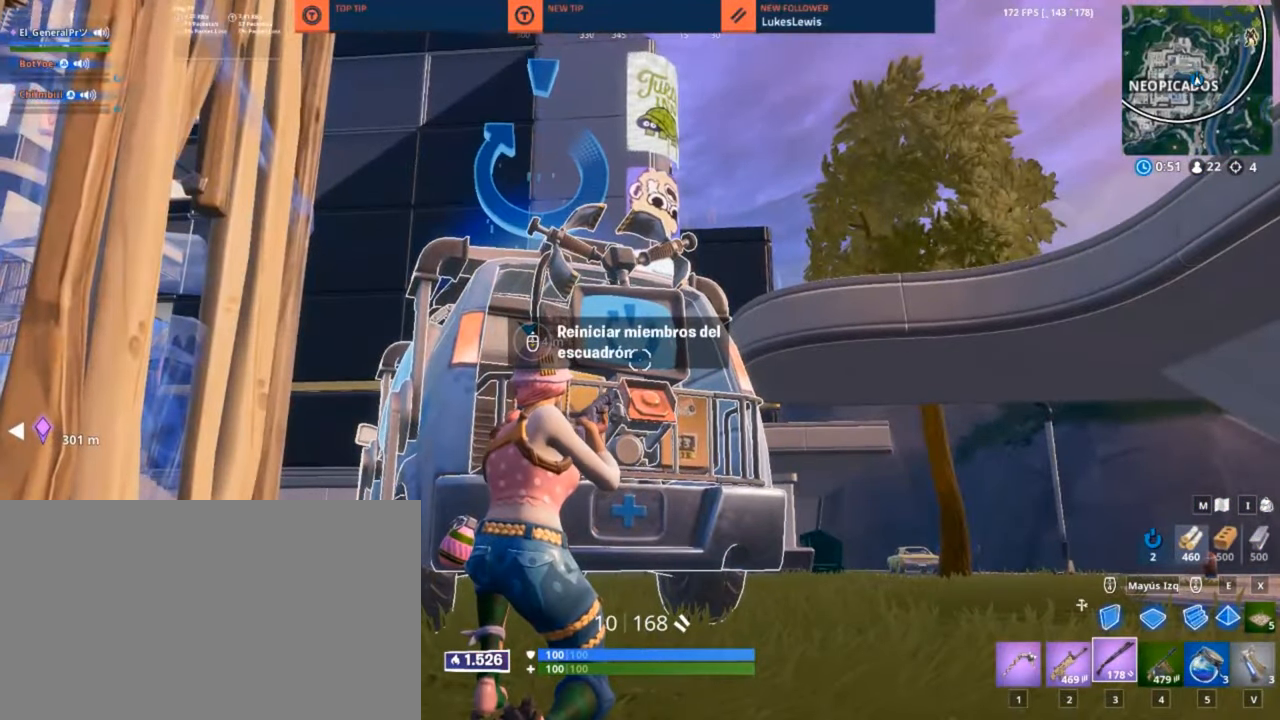
{"keys": ["q", "s"], "mouse": ["left"], "mouse_move": "up", "events": [[66, "s", "down"], [300, "mouse_left", "down"], [400, "space", "down"], [500, "space", "up"]]}
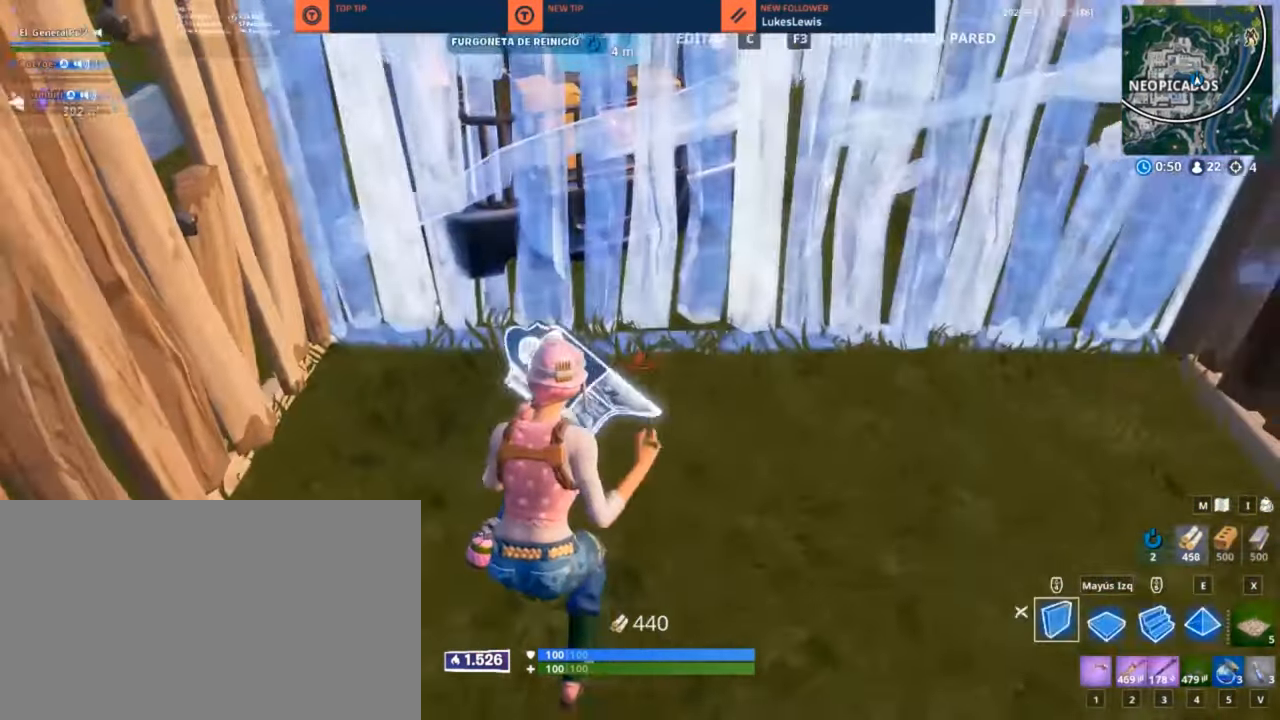
{"keys": ["c", "q"], "mouse": [], "mouse_move": "up-left", "events": [[133, "3", "down"], [133, "mouse_left", "up"], [133, "s", "up"], [233, "3", "up"], [283, "w", "down"], [500, "c", "down"], [500, "w", "up"]]}
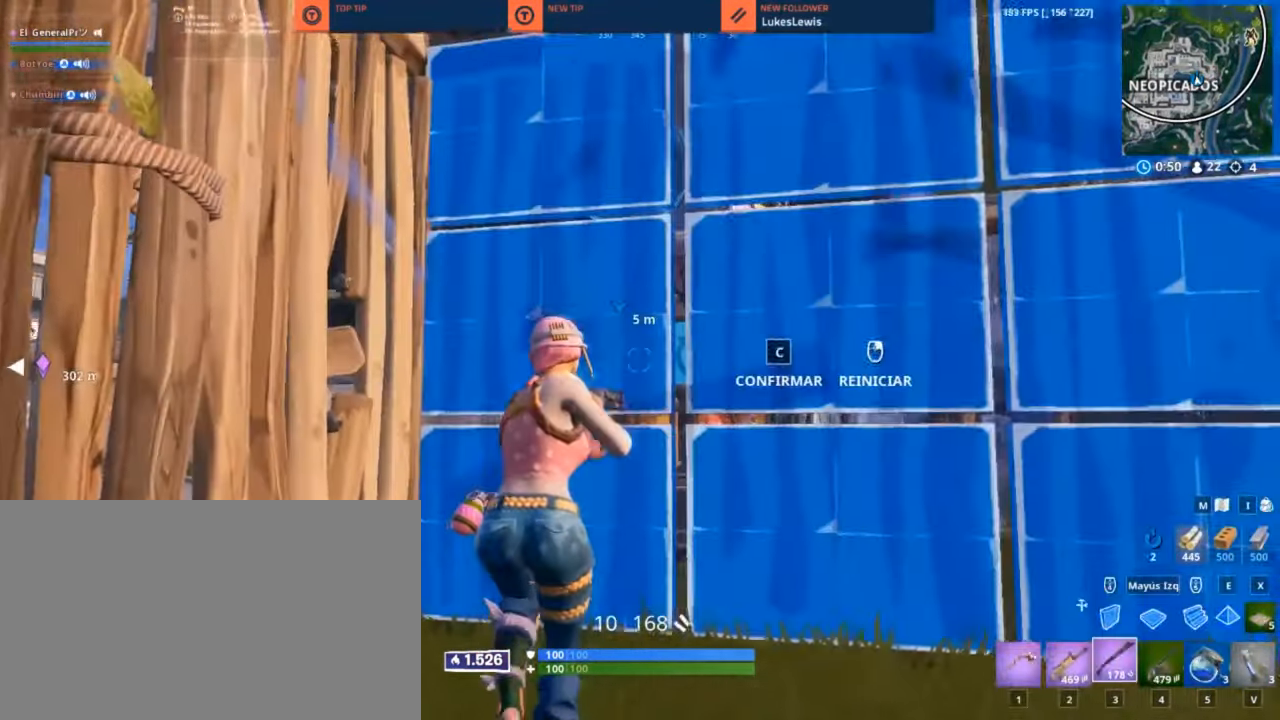
{"keys": ["q", "w"], "mouse": [], "mouse_move": "still", "events": [[50, "c", "up"], [50, "mouse_left", "down"], [133, "c", "down"], [133, "mouse_left", "up"], [200, "c", "up"], [200, "w", "down"]]}
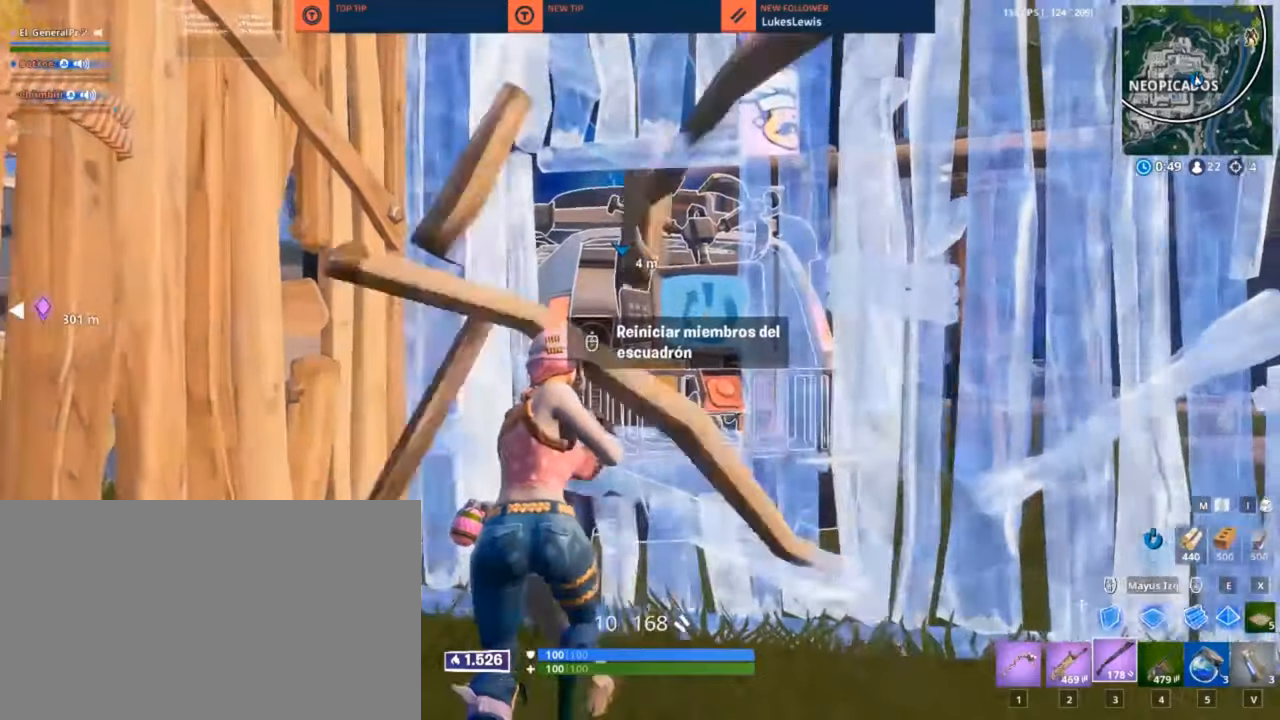
{"keys": ["q"], "mouse": [], "mouse_move": "still", "events": [[100, "mouse_wheel", "down"], [167, "w", "up"], [217, "mouse_wheel", "up"], [350, "mouse_wheel", "down"], [400, "mouse_wheel", "up"]]}
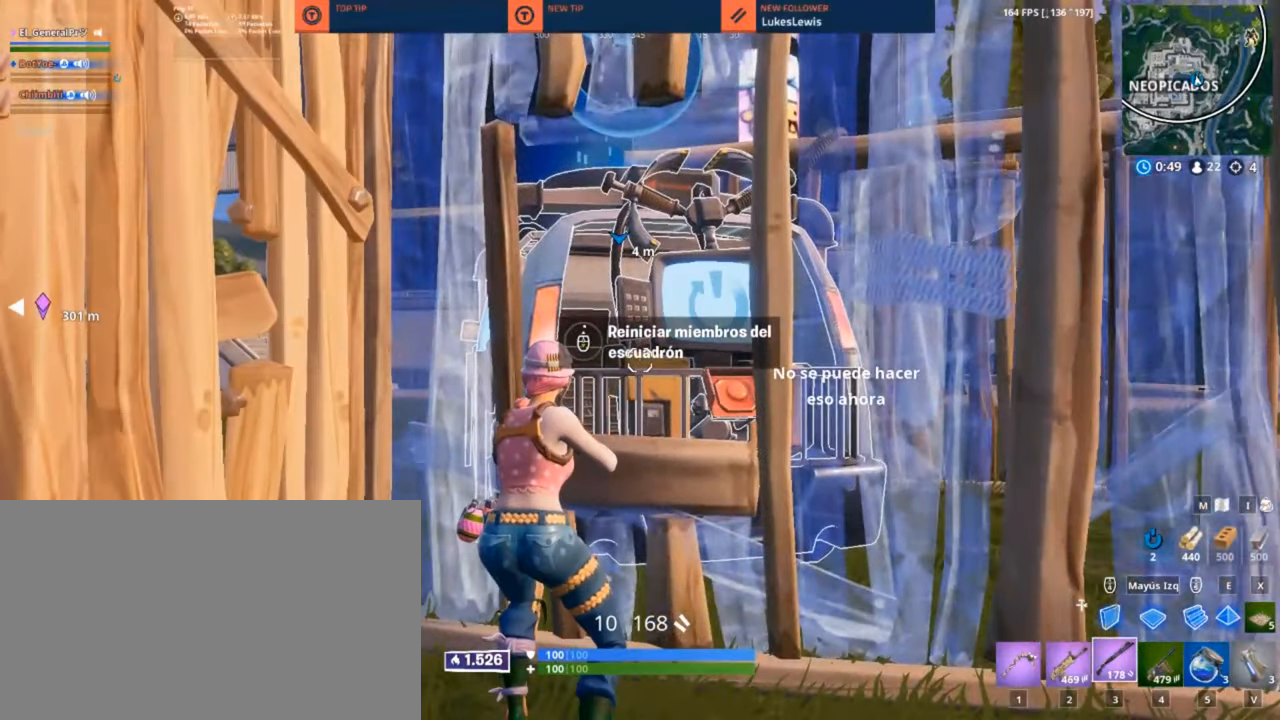
{"keys": ["q"], "mouse": [], "mouse_move": "still", "events": []}
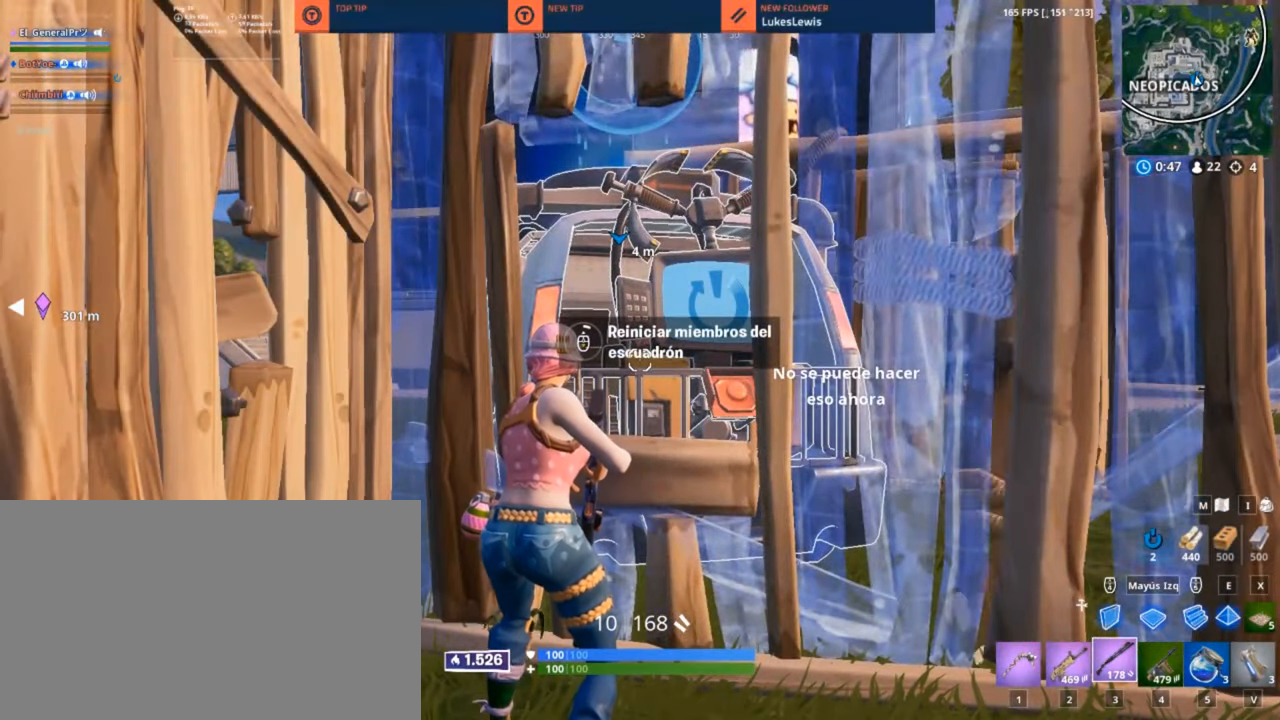
{"keys": ["q"], "mouse": [], "mouse_move": "still", "events": []}
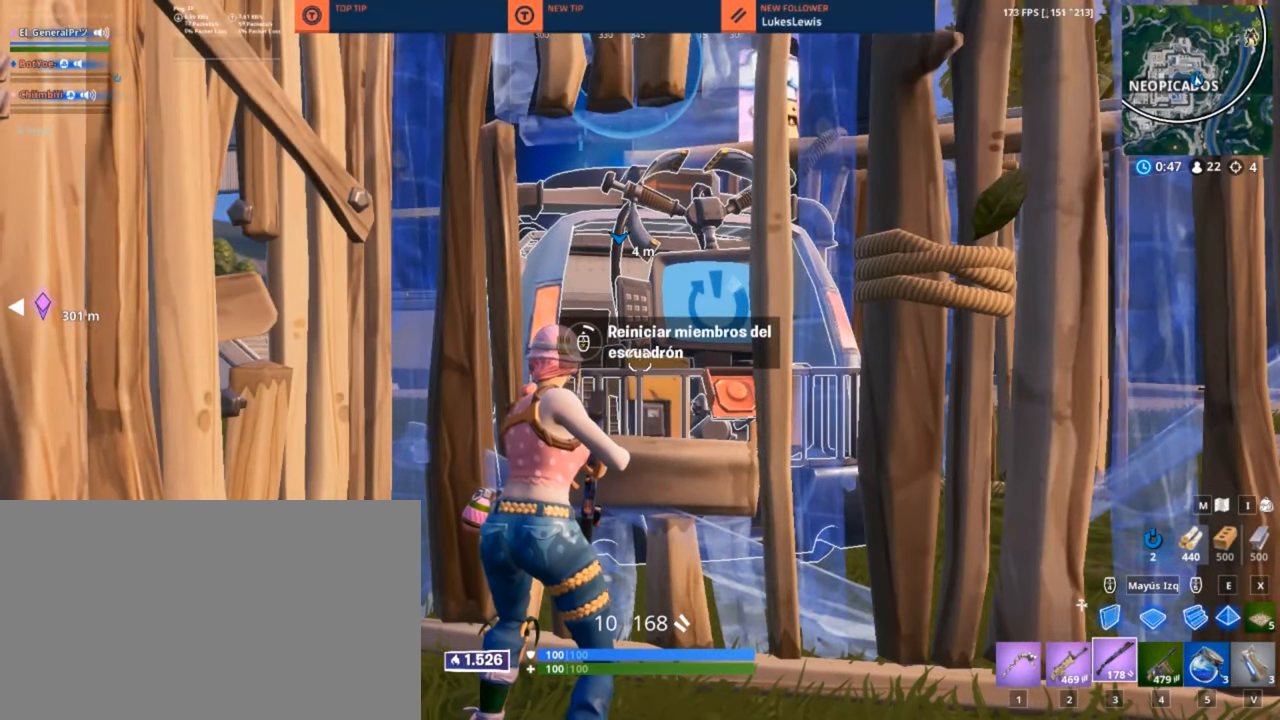
{"keys": ["q"], "mouse": [], "mouse_move": "still", "events": []}
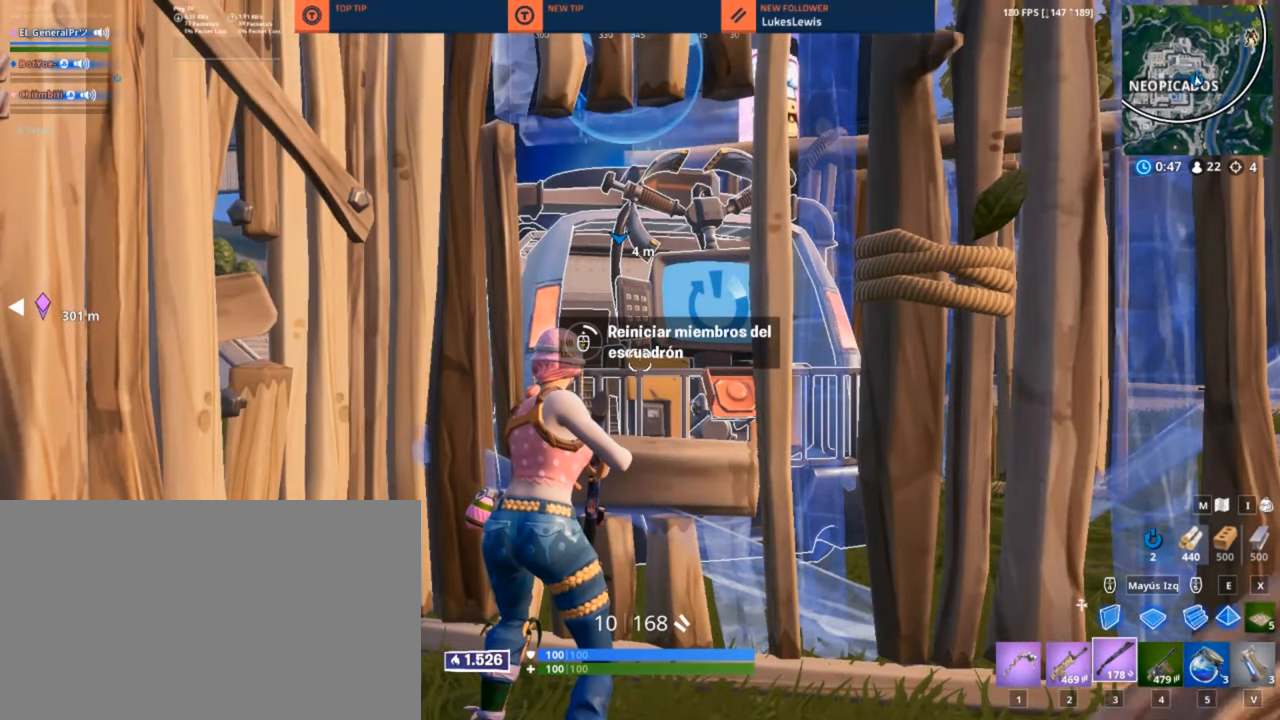
{"keys": ["q"], "mouse": [], "mouse_move": "still", "events": []}